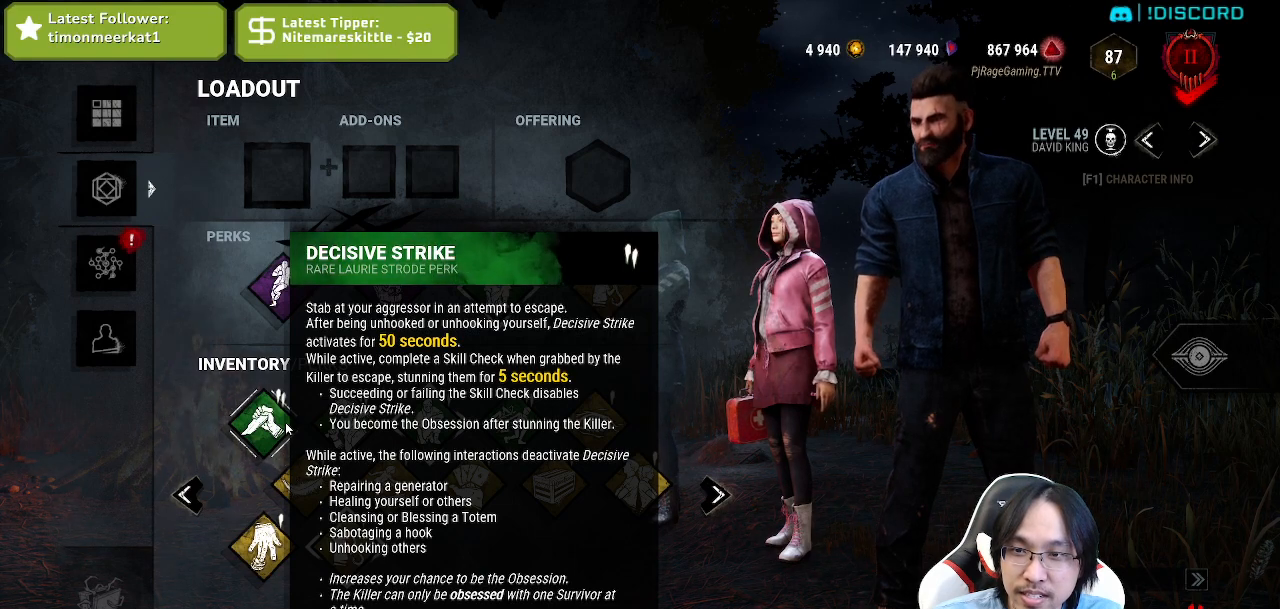
Gameplay with keyboard and mouse; each line is a JSON object with the keys and mouse buttons held at the frame after it. "events" lists presses ("down") and releases ("up") of "a", "ctrl", "d", "e", "q", "s", "shift", "space", "w", "mouse_left", "mouse_wheel", "mouse_right", "mouse_mb4" and "mouse_mb5" between this image and that frame as [ms after this image, input, new state], when the widget could be followed in between. "mouse_left", "mouse_wheel", "mouse_right", "mouse_mb4", "mouse_mb5" = the "left", "wheel", "right", "mb4", "mb5" buttons of the "mouse" list. No other keys are recorded. "wheel" means that the mouse wheel is clicked or scrolled. Mouse movement is not recorded.
{"keys": [], "mouse": ["left"], "events": []}
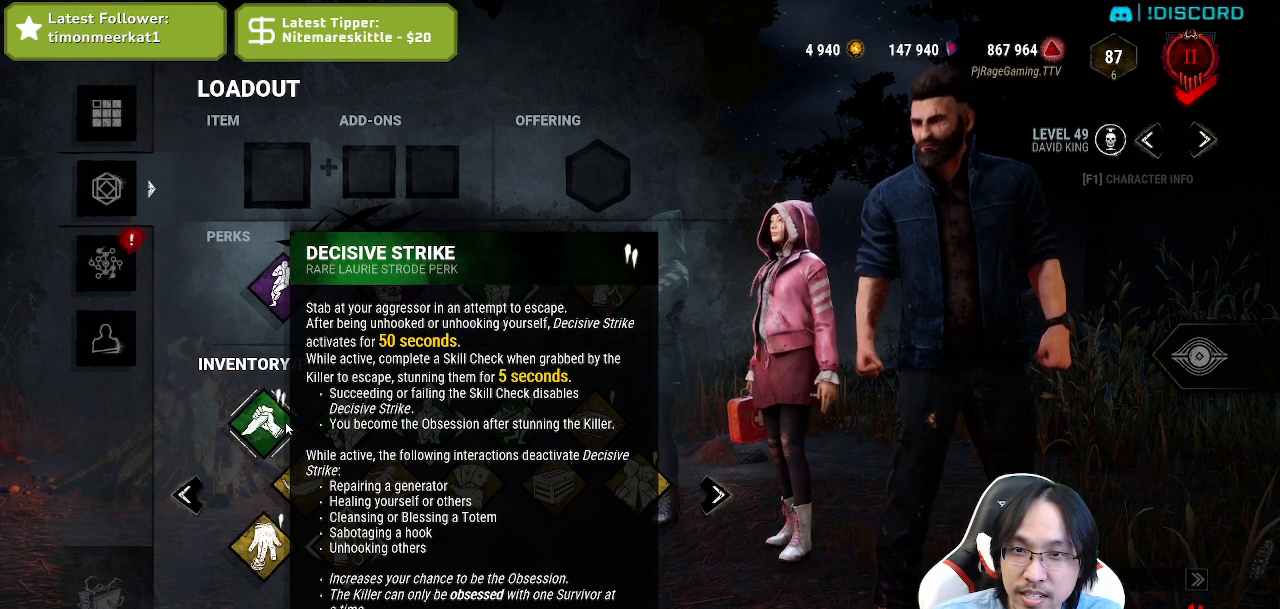
{"keys": [], "mouse": ["left"], "events": []}
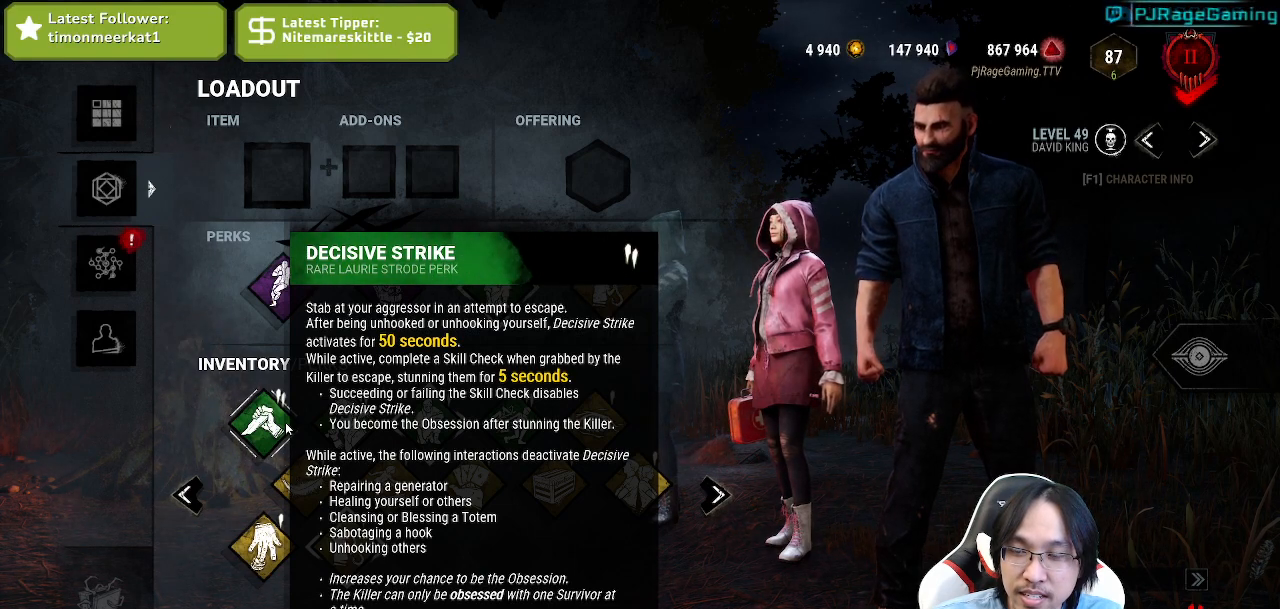
{"keys": [], "mouse": [], "events": [[400, "mouse_left", "up"]]}
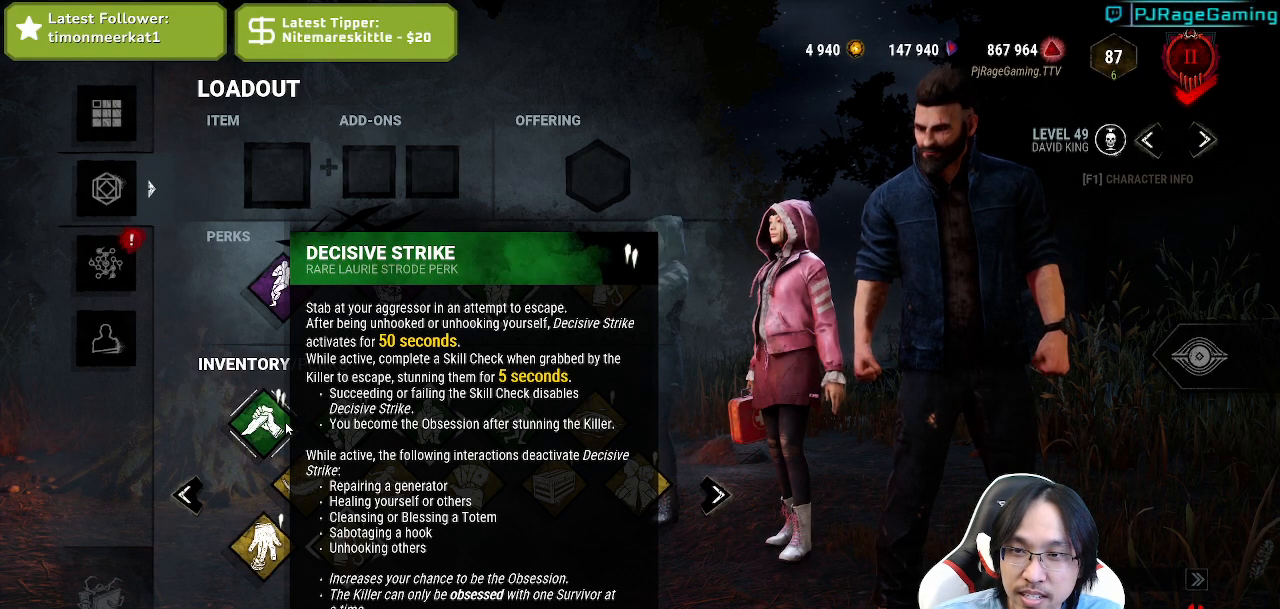
{"keys": [], "mouse": [], "events": []}
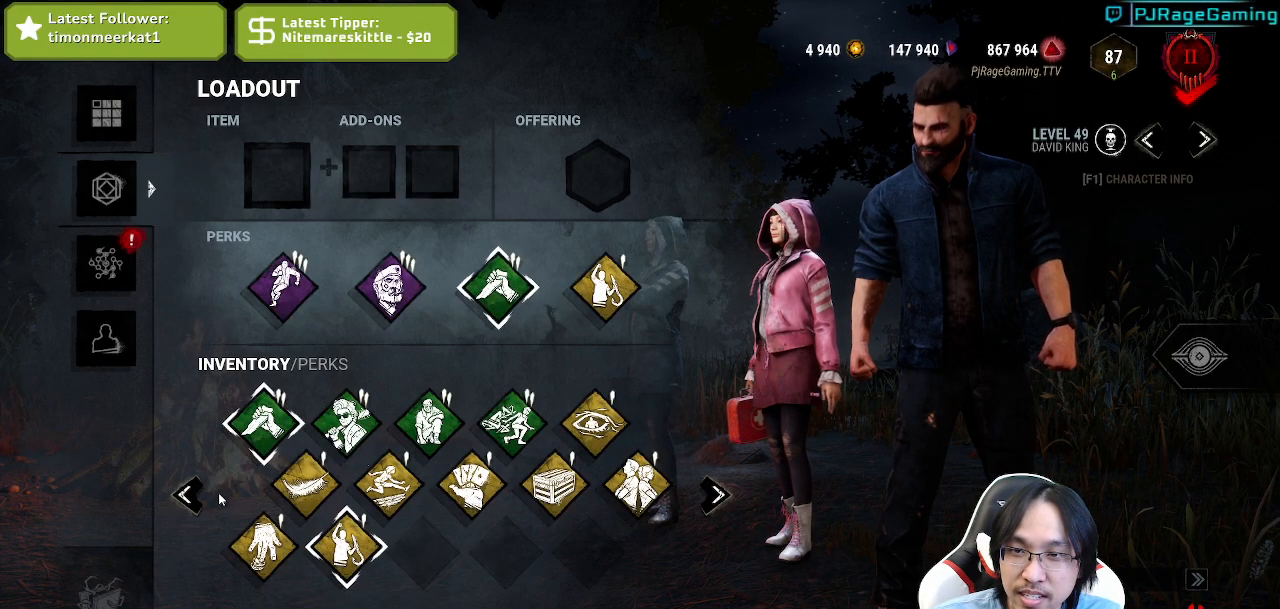
{"keys": [], "mouse": [], "events": []}
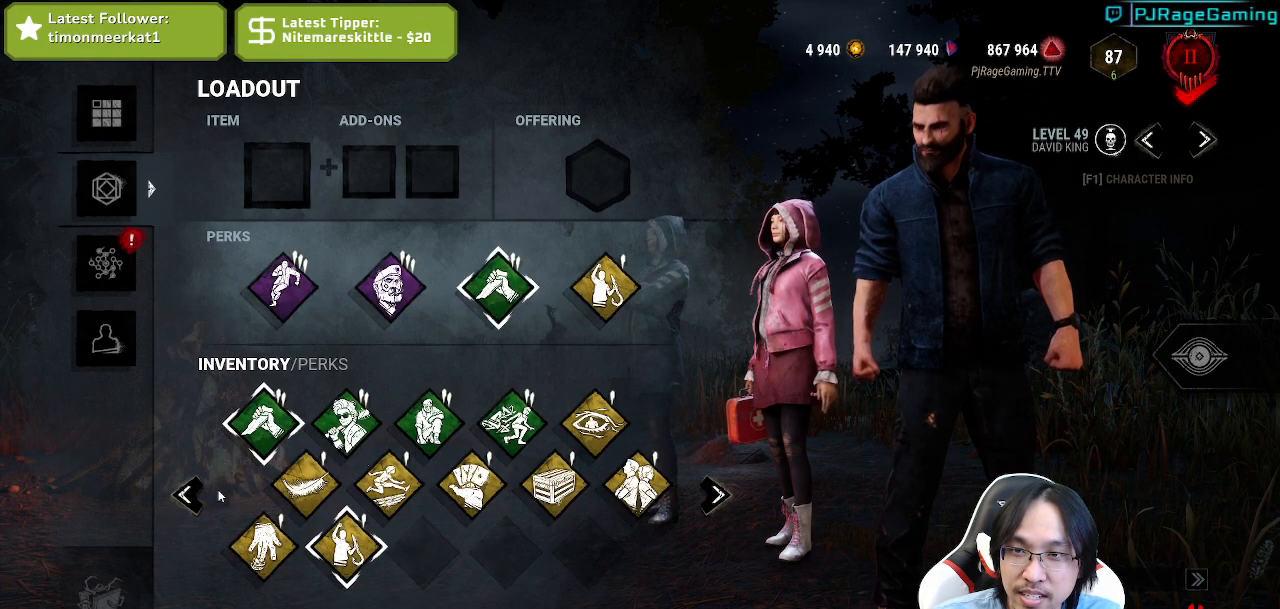
{"keys": [], "mouse": [], "events": []}
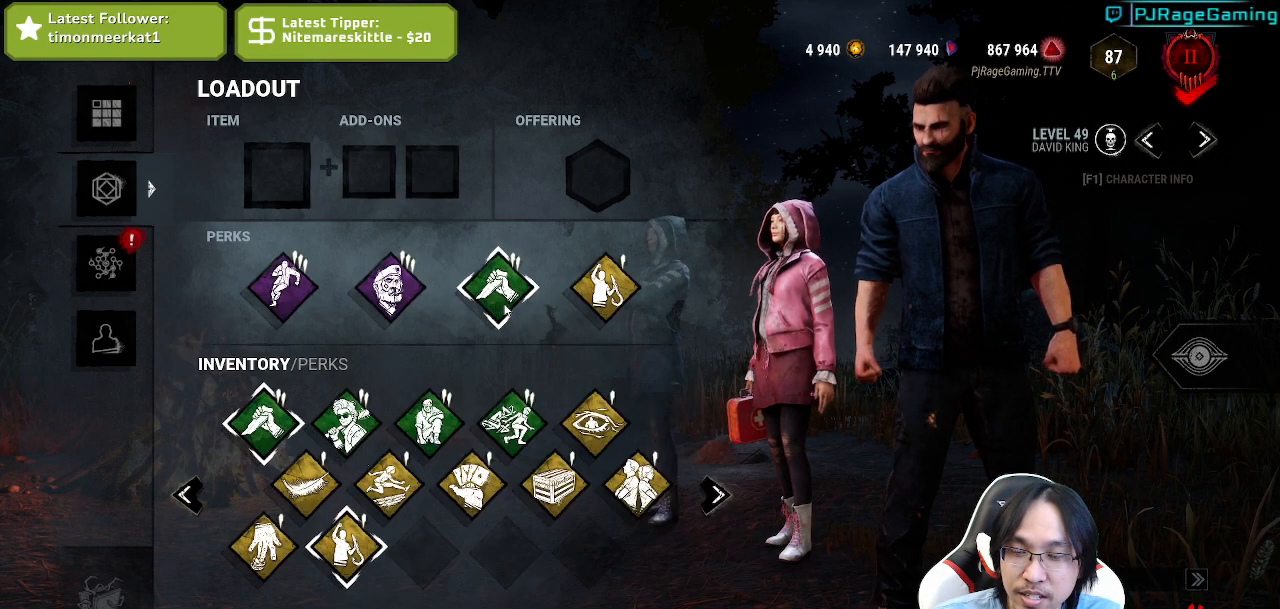
{"keys": [], "mouse": [], "events": []}
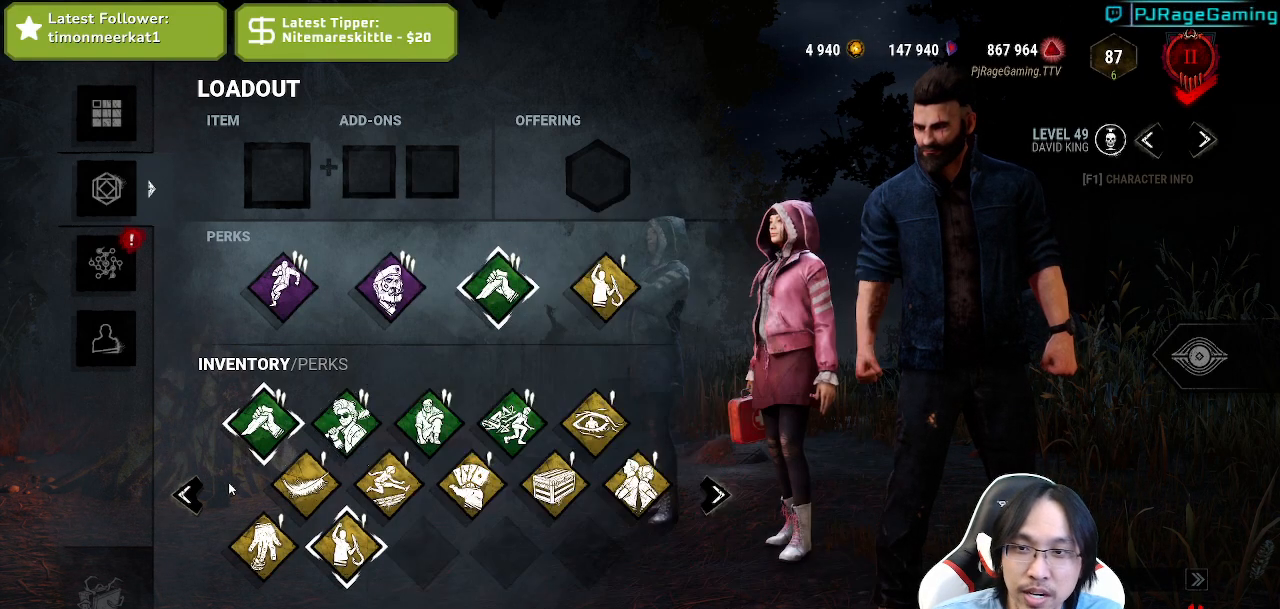
{"keys": [], "mouse": [], "events": [[284, "mouse_left", "down"], [434, "mouse_left", "up"]]}
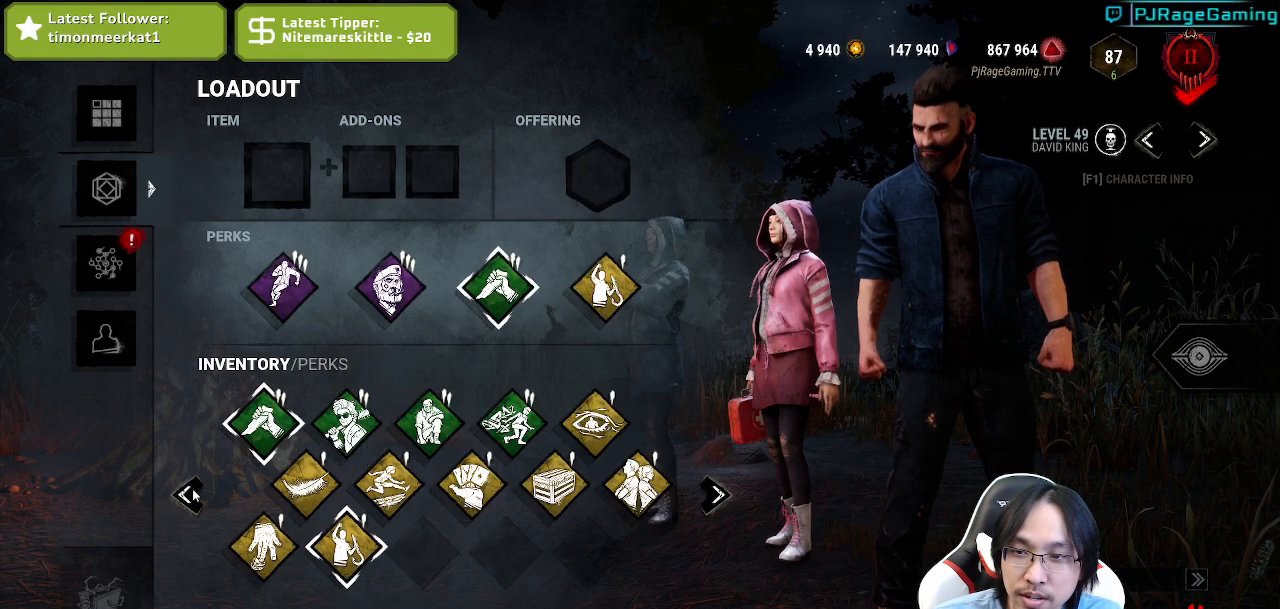
{"keys": [], "mouse": [], "events": []}
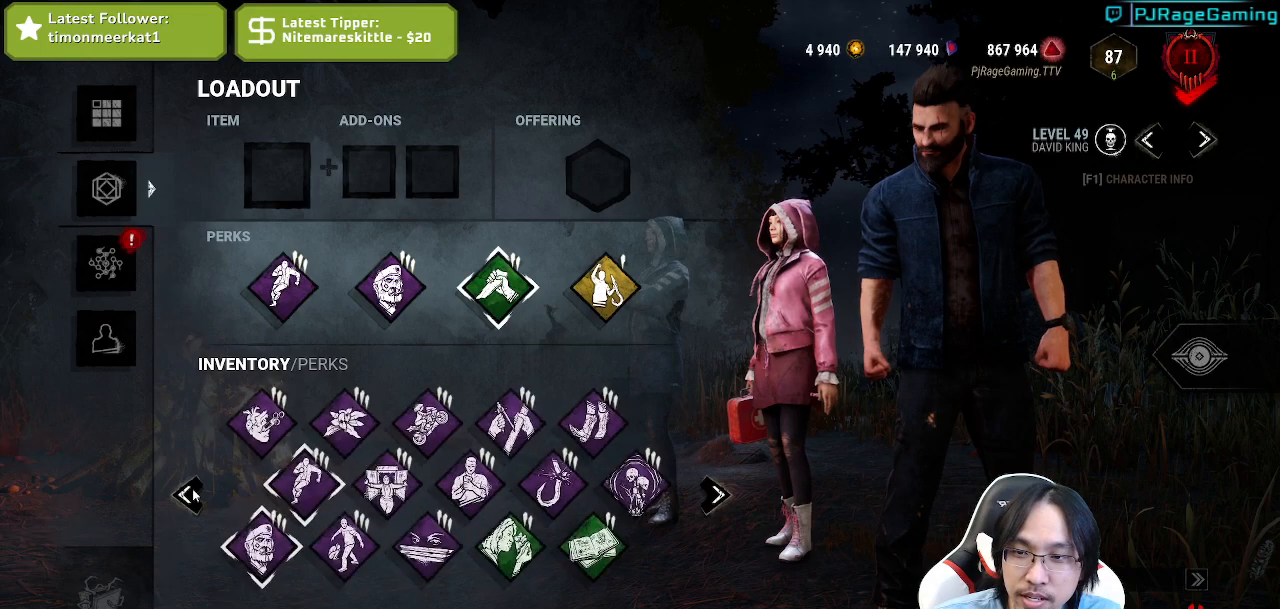
{"keys": [], "mouse": [], "events": []}
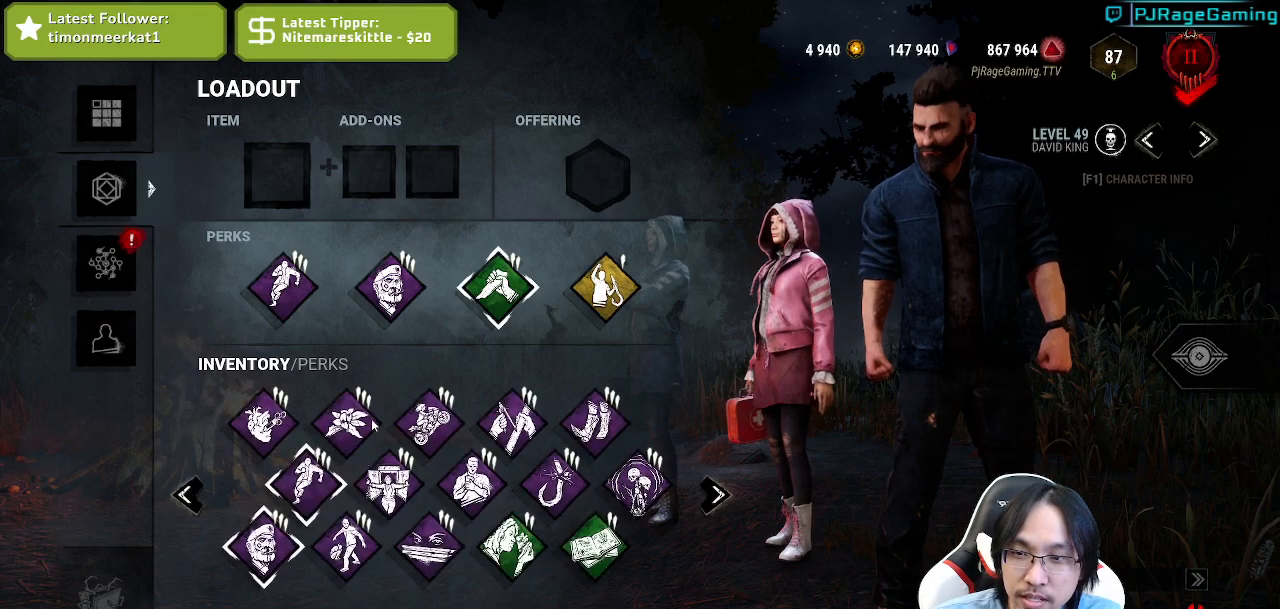
{"keys": [], "mouse": ["left"], "events": [[417, "mouse_left", "down"]]}
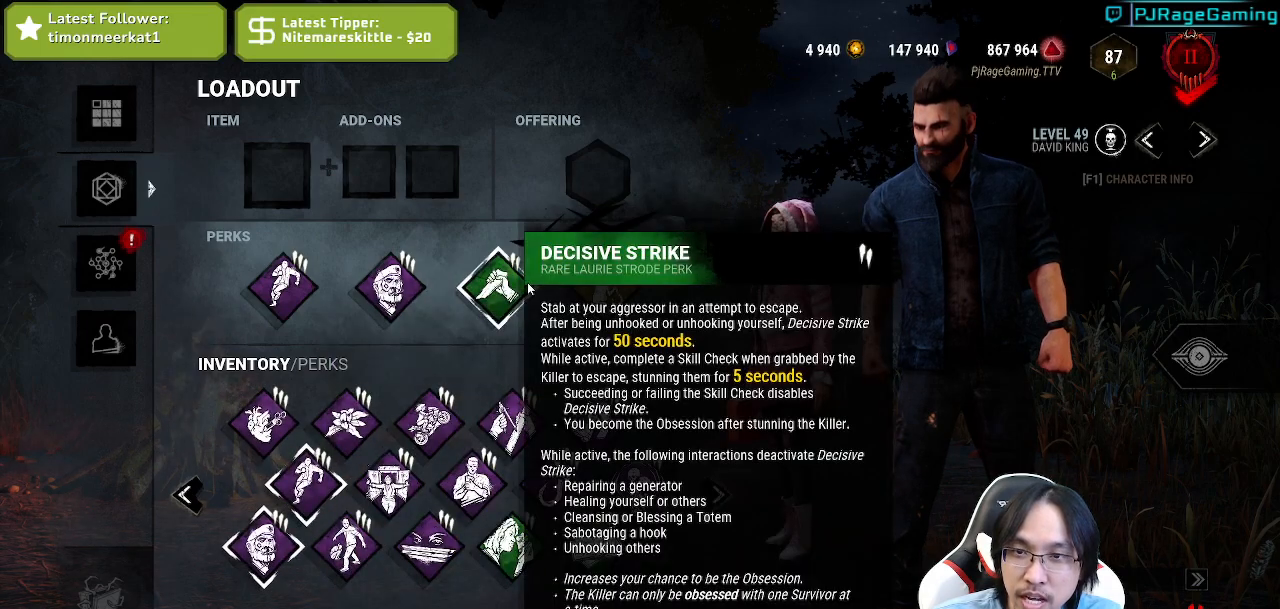
{"keys": [], "mouse": [], "events": [[17, "mouse_left", "up"]]}
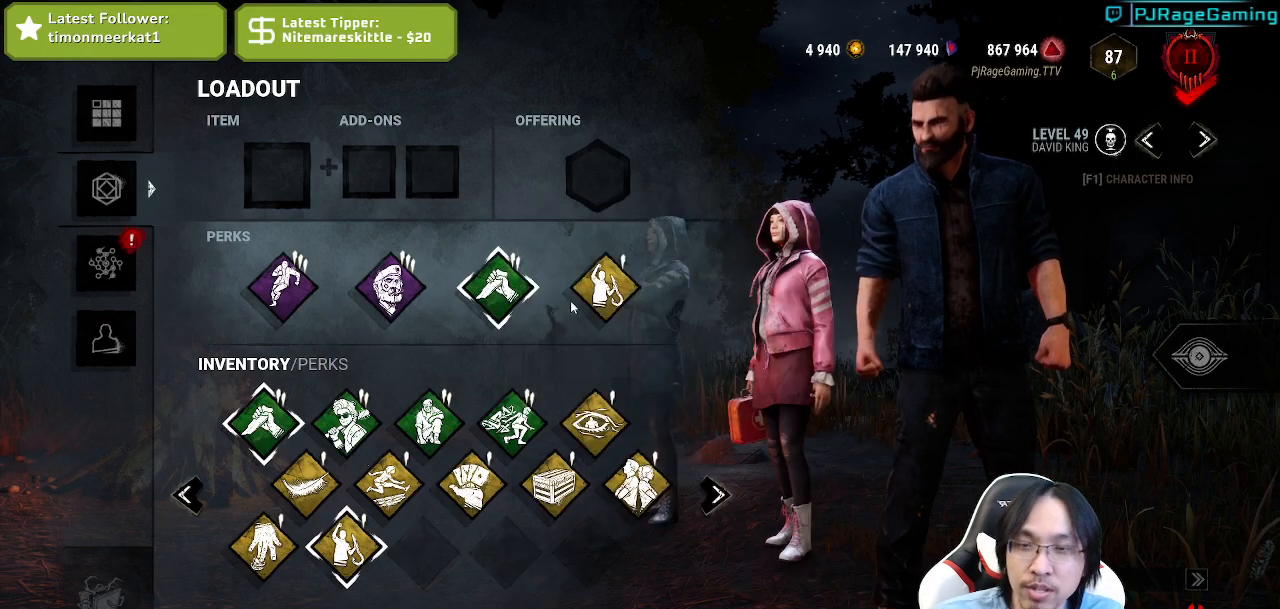
{"keys": [], "mouse": [], "events": []}
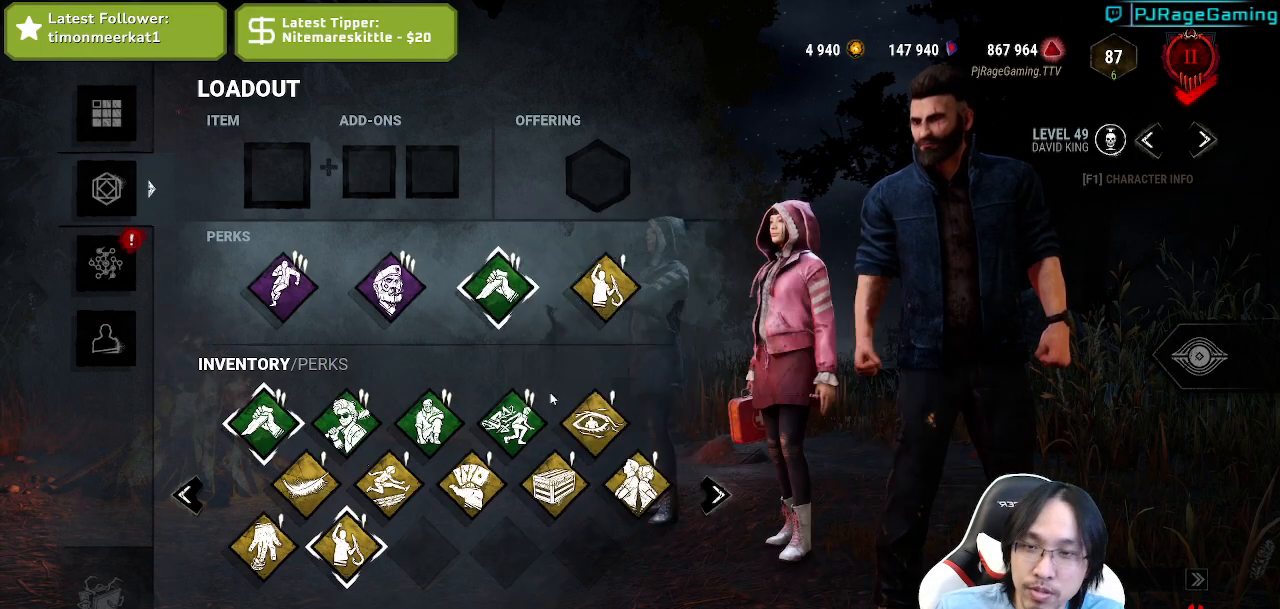
{"keys": [], "mouse": [], "events": []}
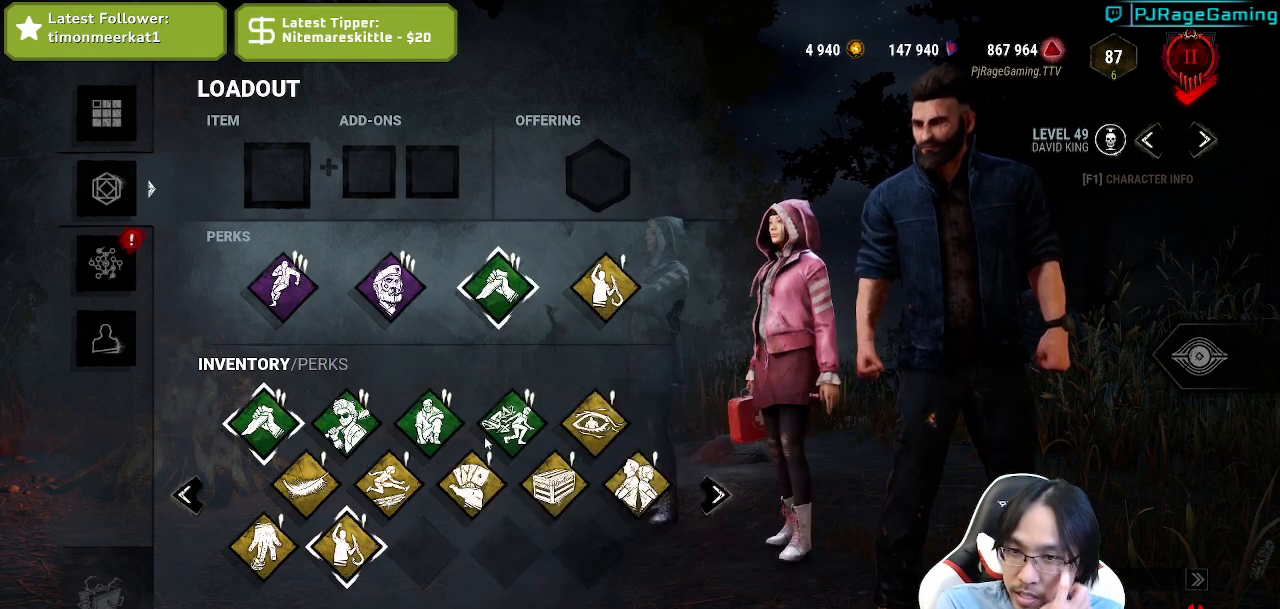
{"keys": [], "mouse": [], "events": []}
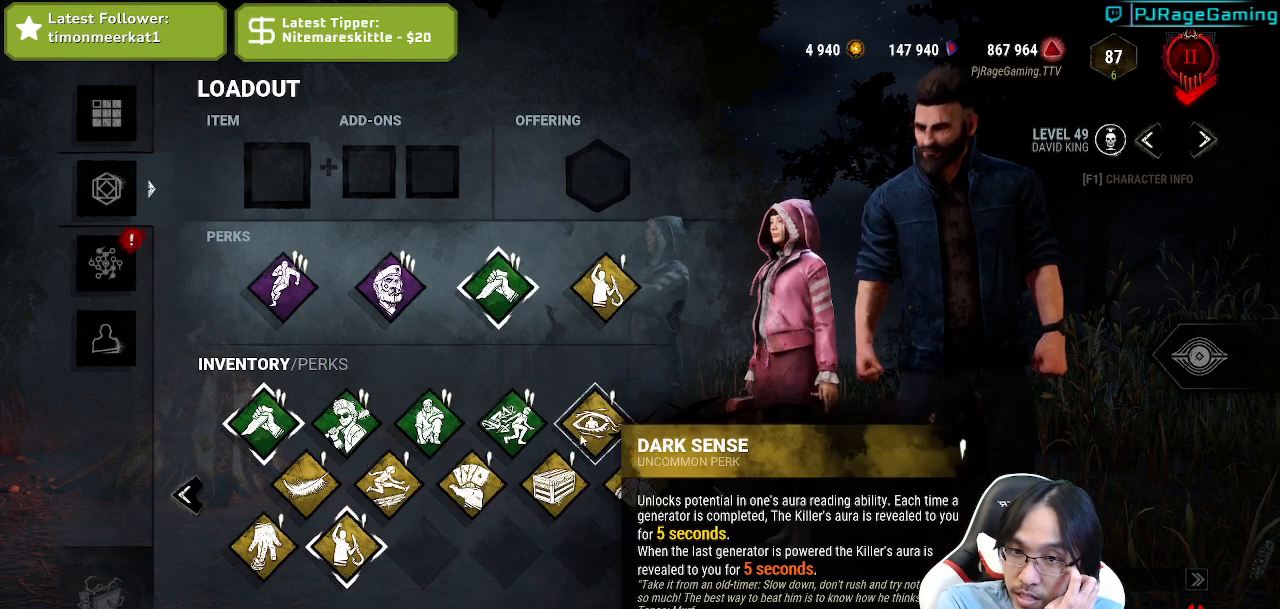
{"keys": [], "mouse": [], "events": [[417, "mouse_left", "down"], [450, "mouse_left", "up"]]}
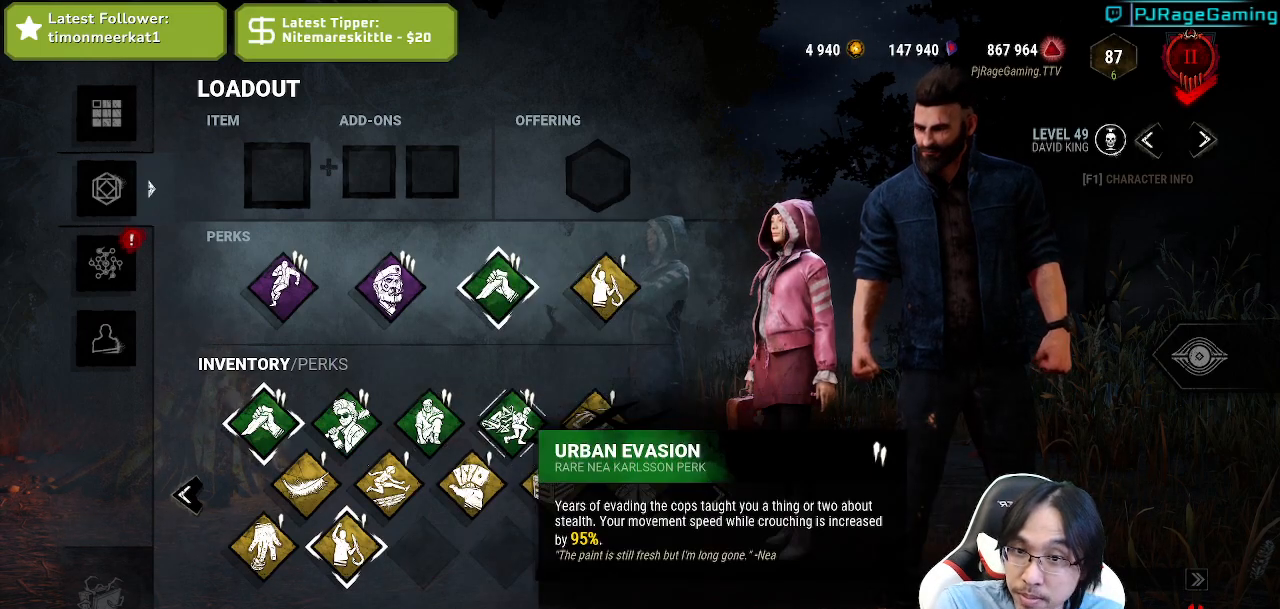
{"keys": [], "mouse": [], "events": []}
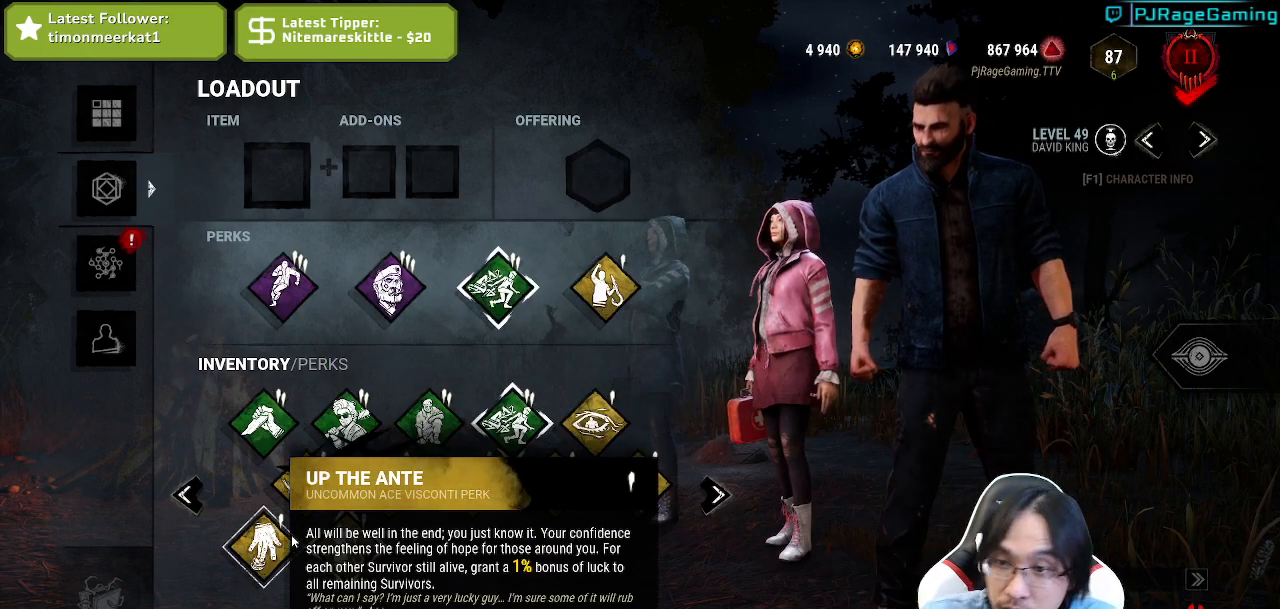
{"keys": [], "mouse": ["left"], "events": [[384, "mouse_left", "down"]]}
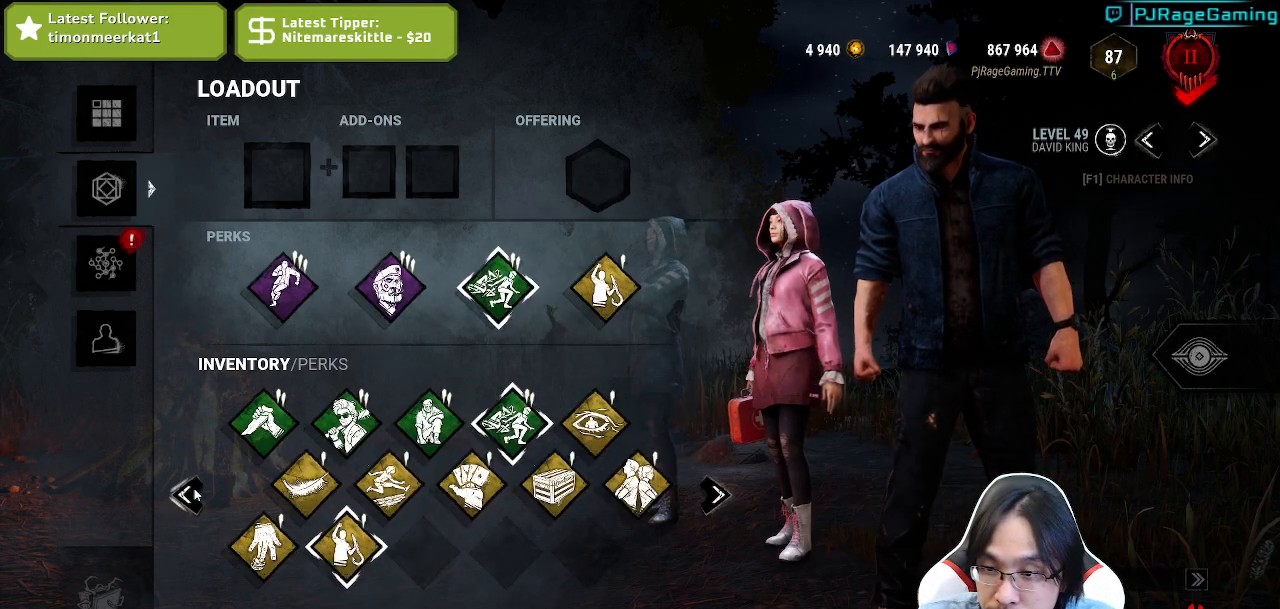
{"keys": [], "mouse": [], "events": [[17, "mouse_left", "up"]]}
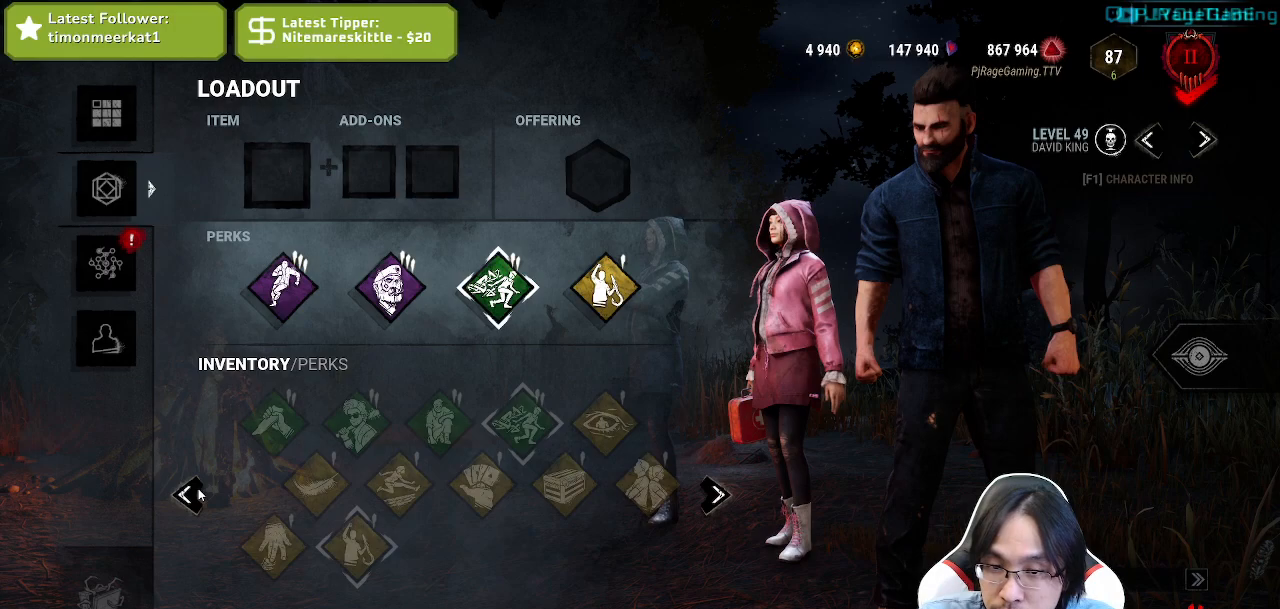
{"keys": [], "mouse": [], "events": []}
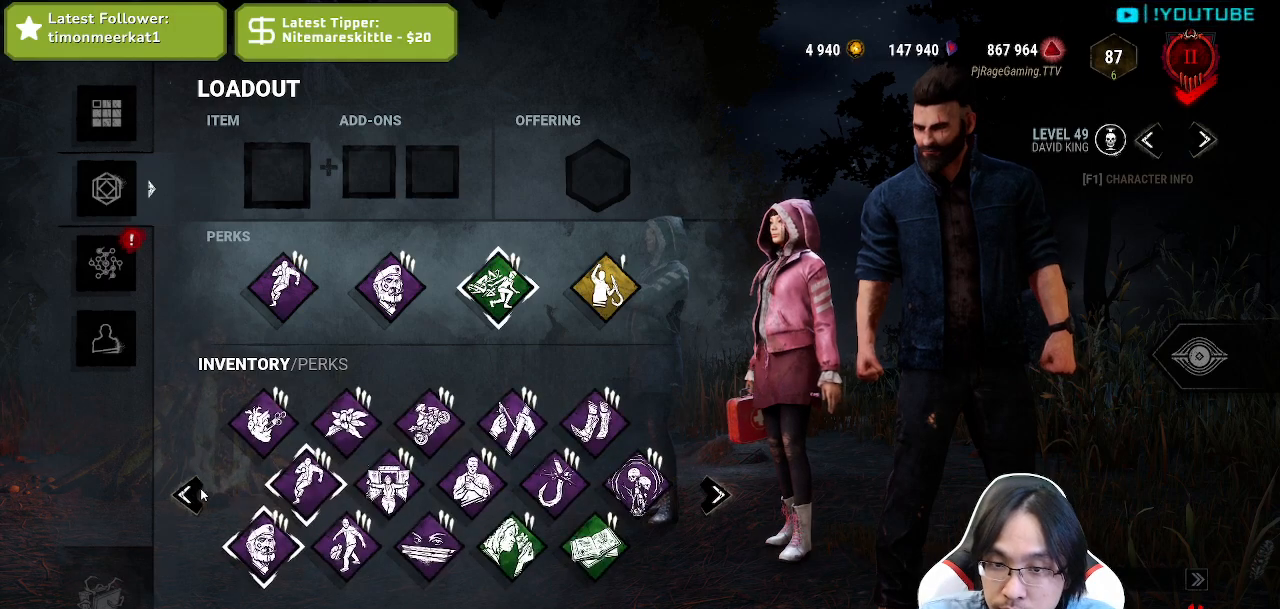
{"keys": [], "mouse": [], "events": []}
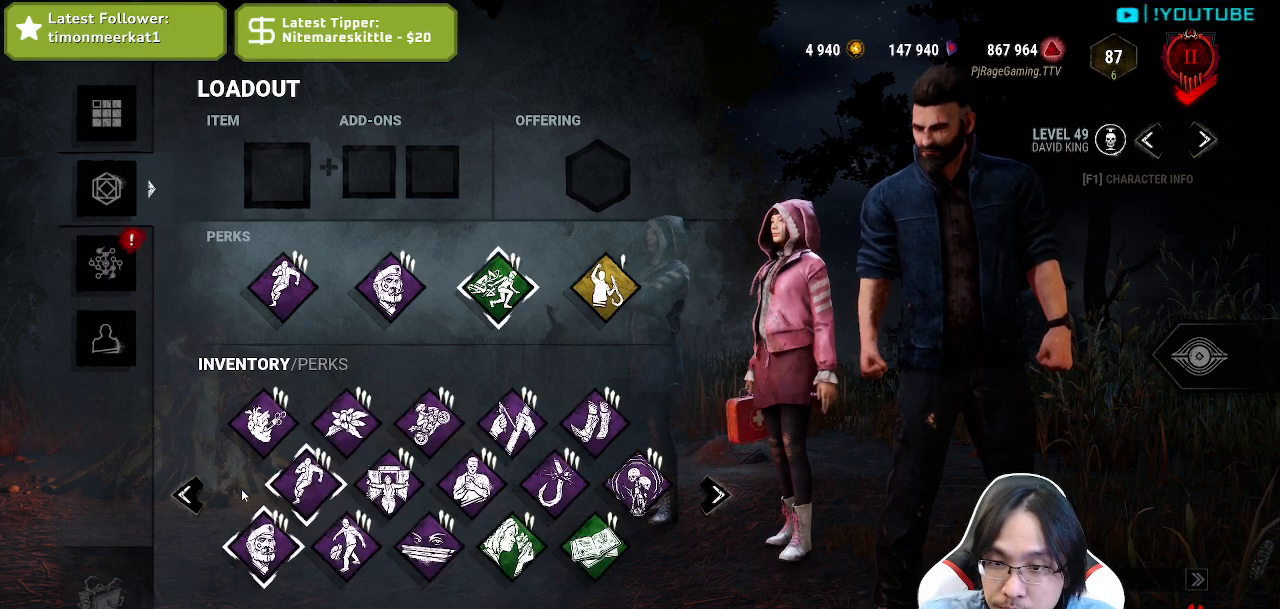
{"keys": [], "mouse": [], "events": []}
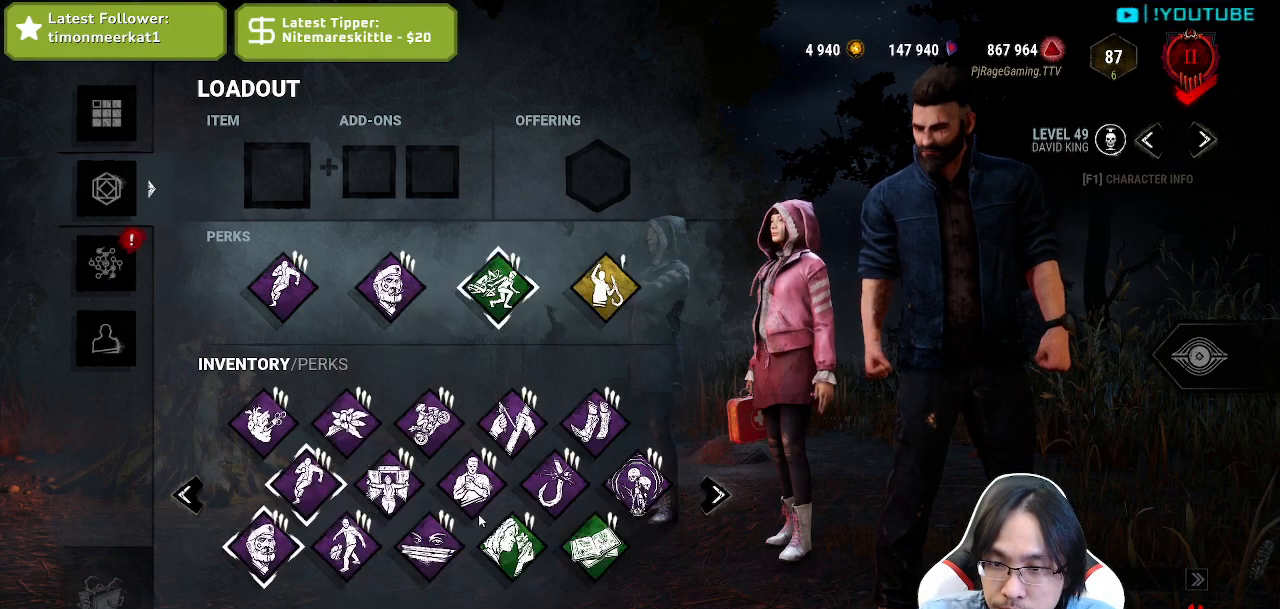
{"keys": [], "mouse": [], "events": []}
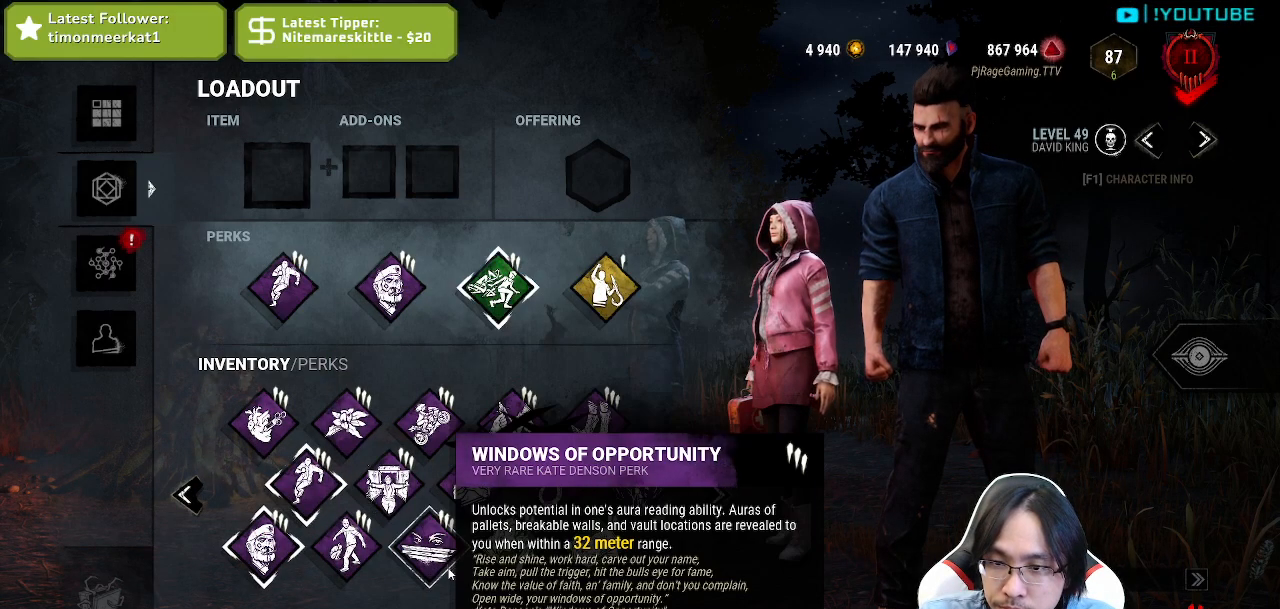
{"keys": [], "mouse": [], "events": []}
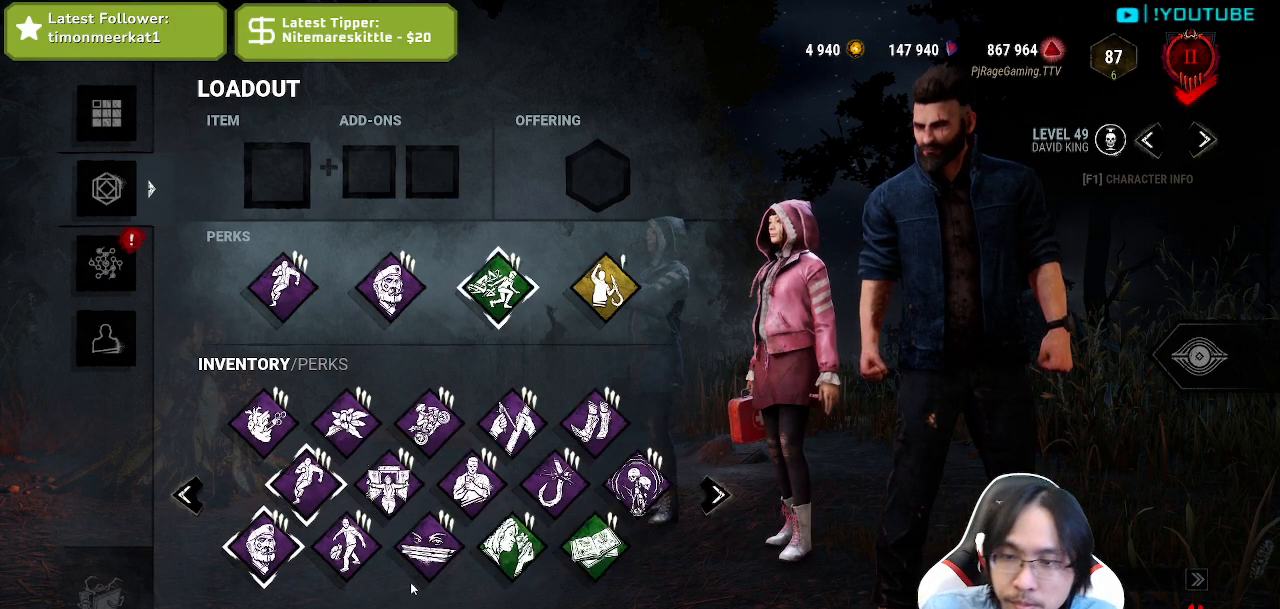
{"keys": [], "mouse": [], "events": []}
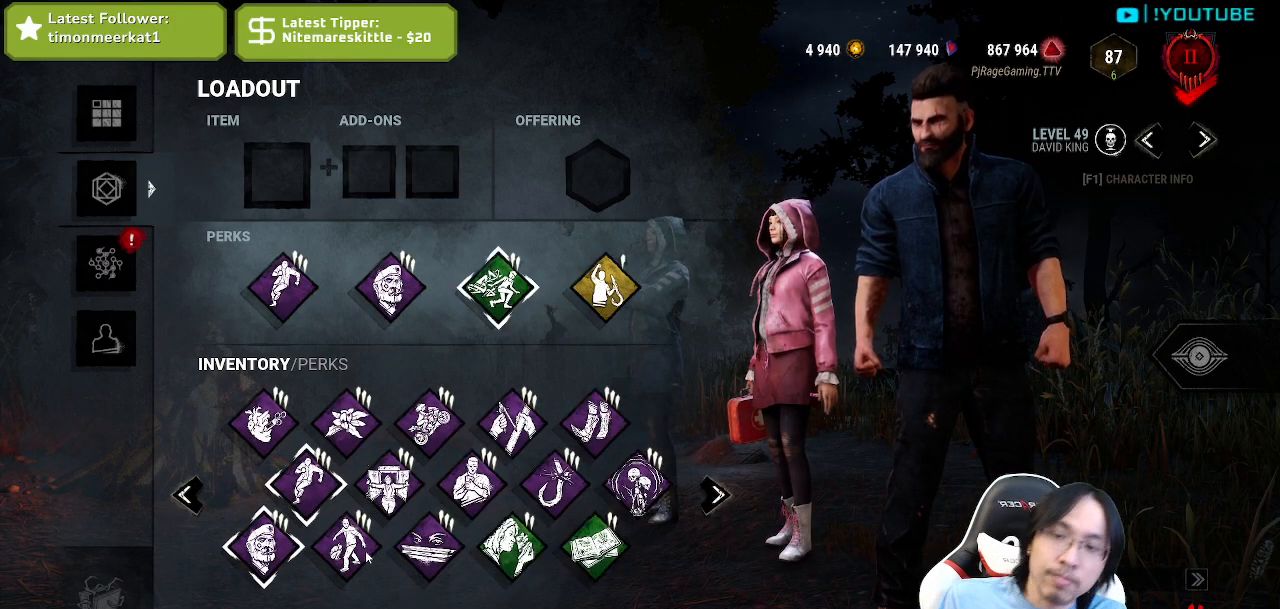
{"keys": [], "mouse": [], "events": []}
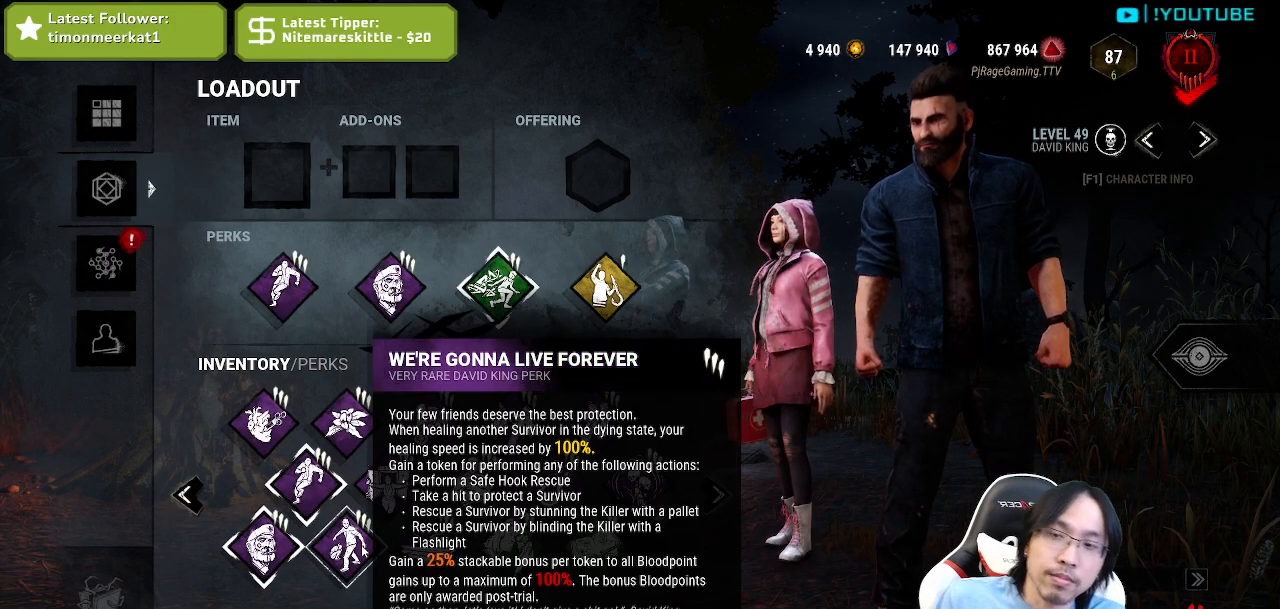
{"keys": [], "mouse": [], "events": [[134, "mouse_left", "down"], [217, "mouse_left", "up"]]}